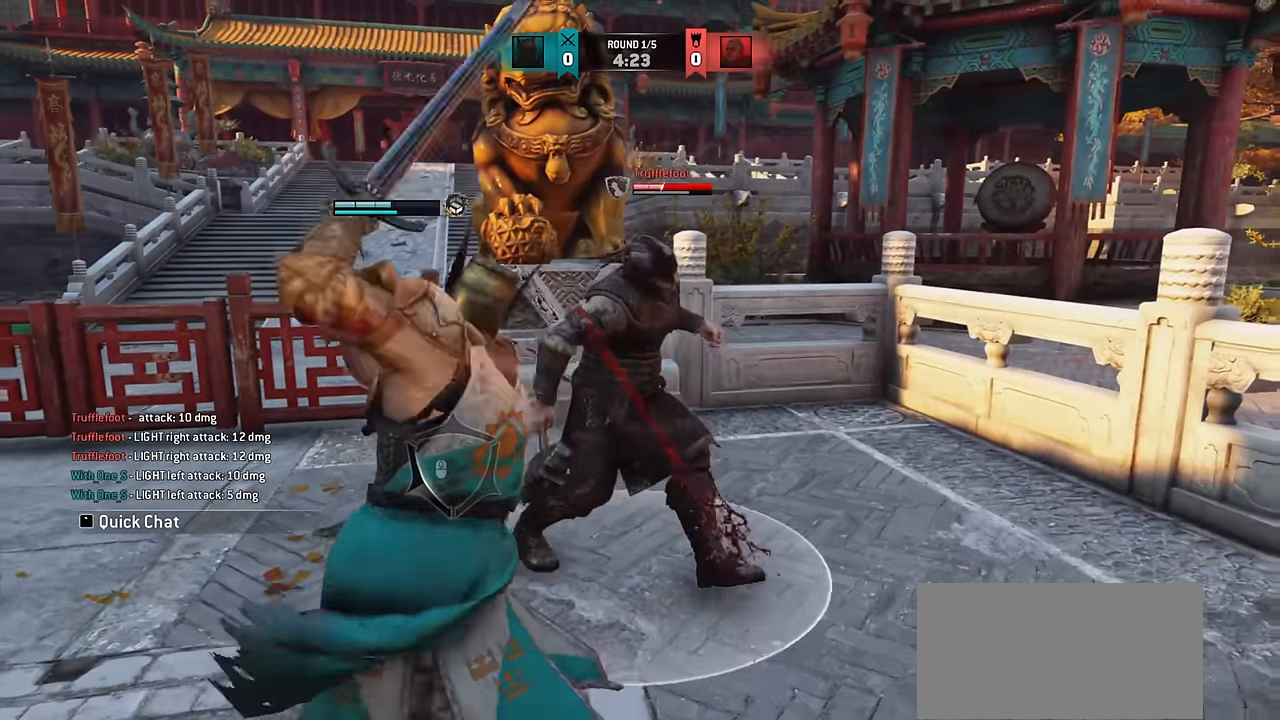
Gameplay with keyboard and mouse; each line is a JSON object with the keys and mouse buttons held at the frame after it. "events" lists presses ("down") and releases ("up") of "a", "ctrl", "d", "e", "q", "s", "shift", "space", "w", "mouse_left", "mouse_wheel", "mouse_right", "mouse_mb4" and "mouse_mb5" between this image and that frame as [ms after this image, input, new state], when the widget could be followed in between. "mouse_left", "mouse_wheel", "mouse_right", "mouse_mb4", "mouse_mb5" = the "left", "wheel", "right", "mb4", "mb5" buttons of the "mouse" list. No other keys are recorded. "wheel" means that the mouse wheel is clicked or scrolled. Mouse movement is not recorded.
{"keys": [], "mouse": [], "events": []}
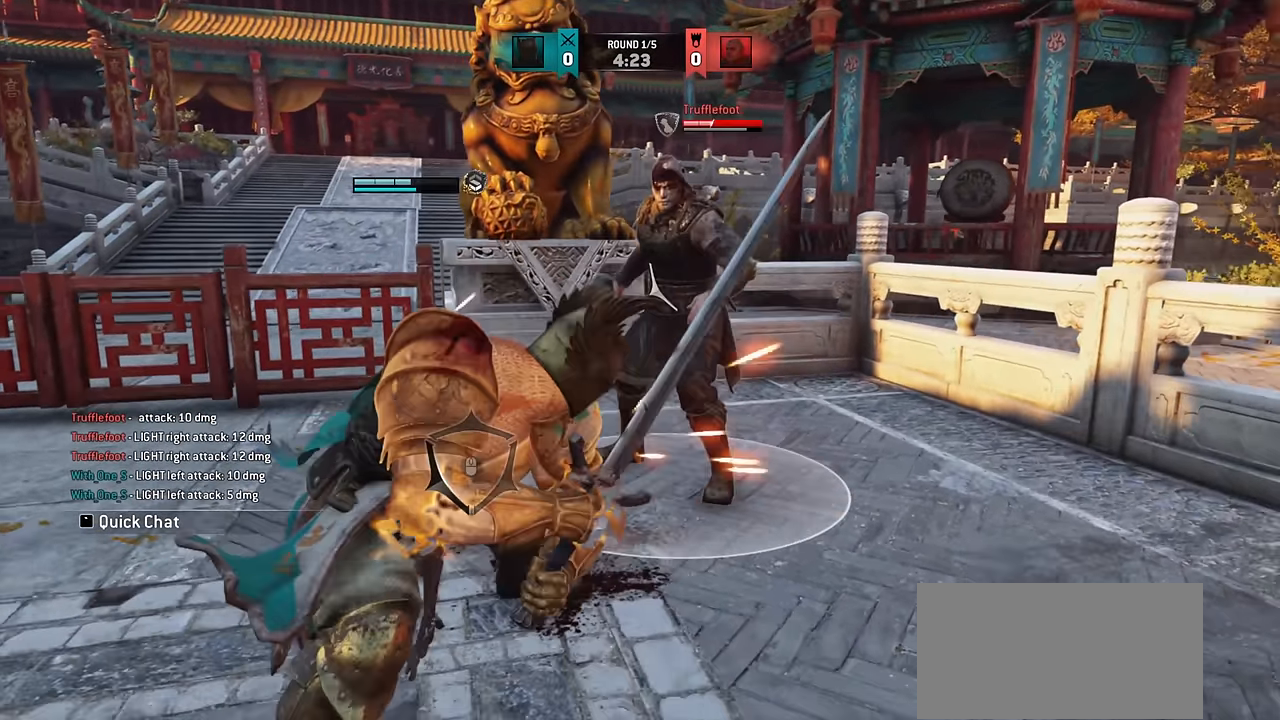
{"keys": ["w"], "mouse": [], "events": [[384, "e", "down"], [484, "e", "up"], [484, "w", "down"]]}
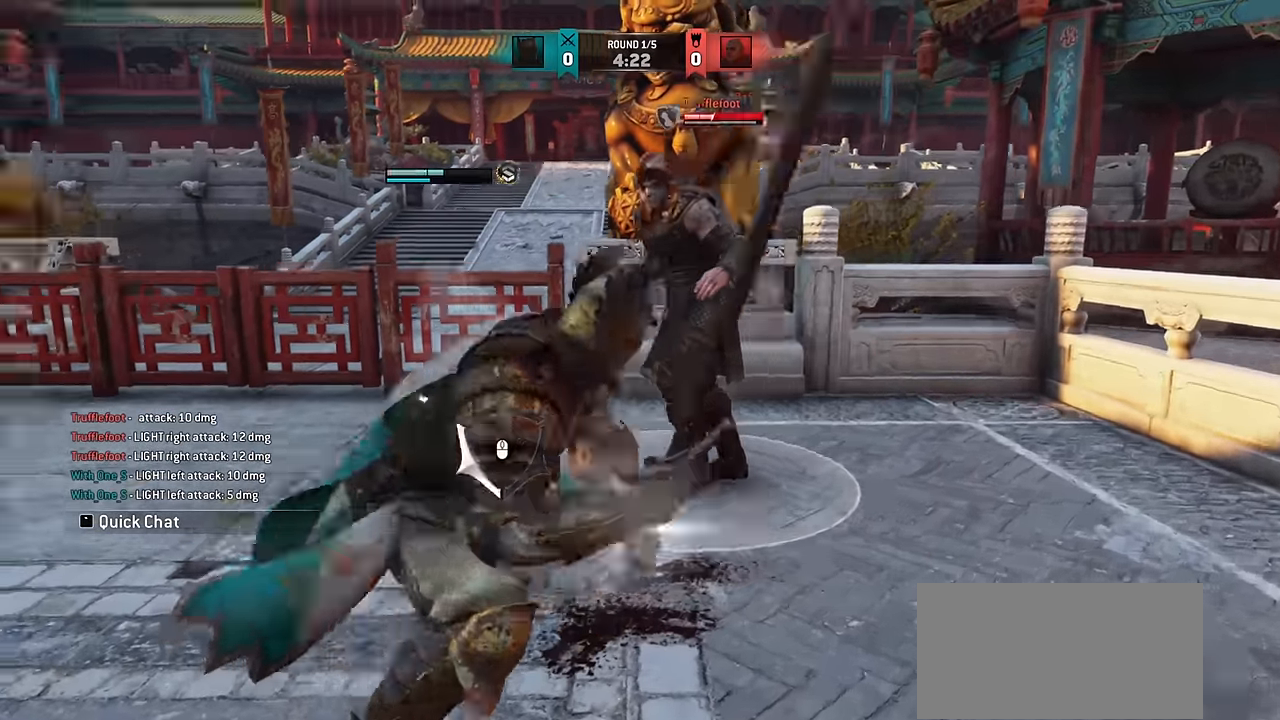
{"keys": ["d", "w"], "mouse": [], "events": [[500, "d", "down"]]}
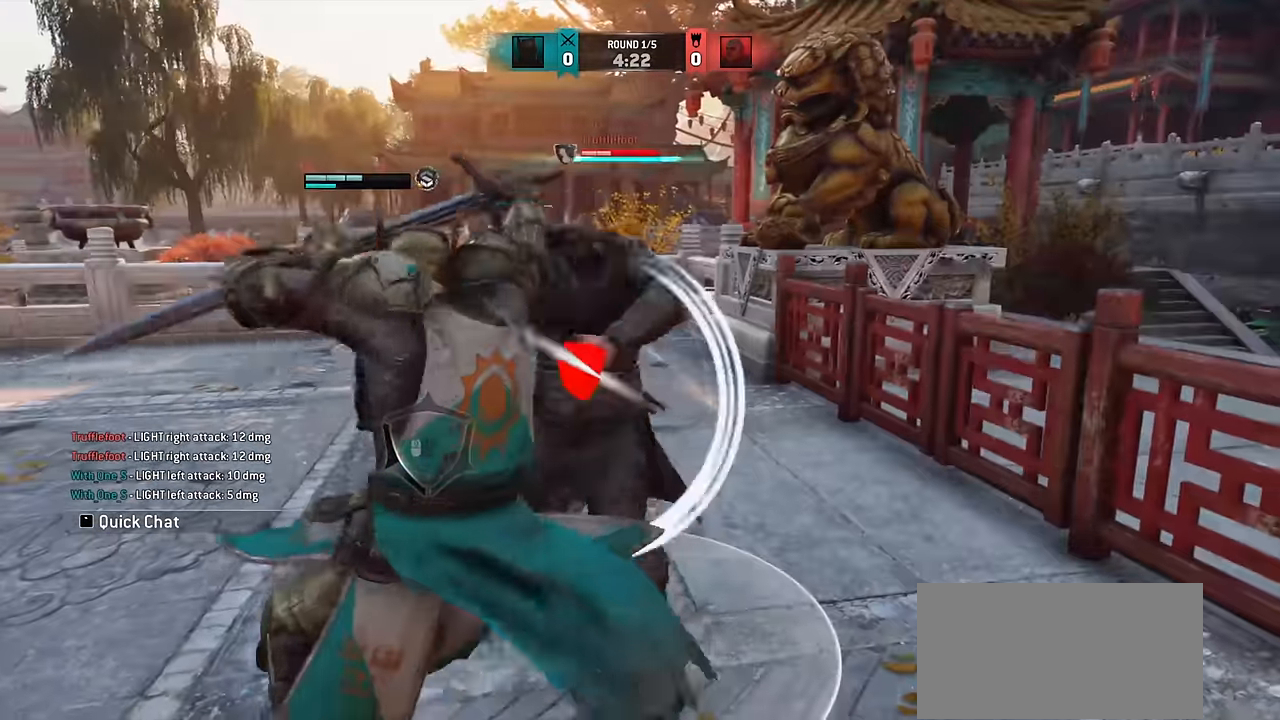
{"keys": ["d"], "mouse": [], "events": [[100, "w", "up"]]}
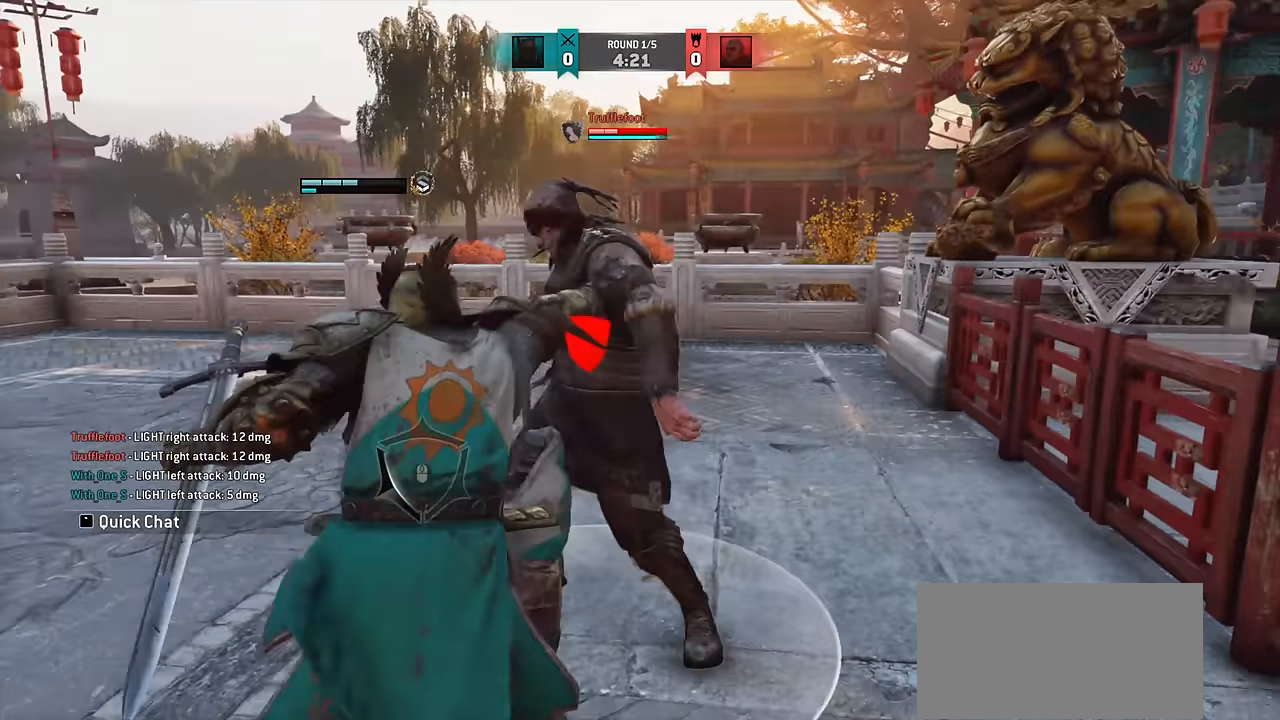
{"keys": ["w"], "mouse": [], "events": [[134, "d", "up"], [217, "w", "down"]]}
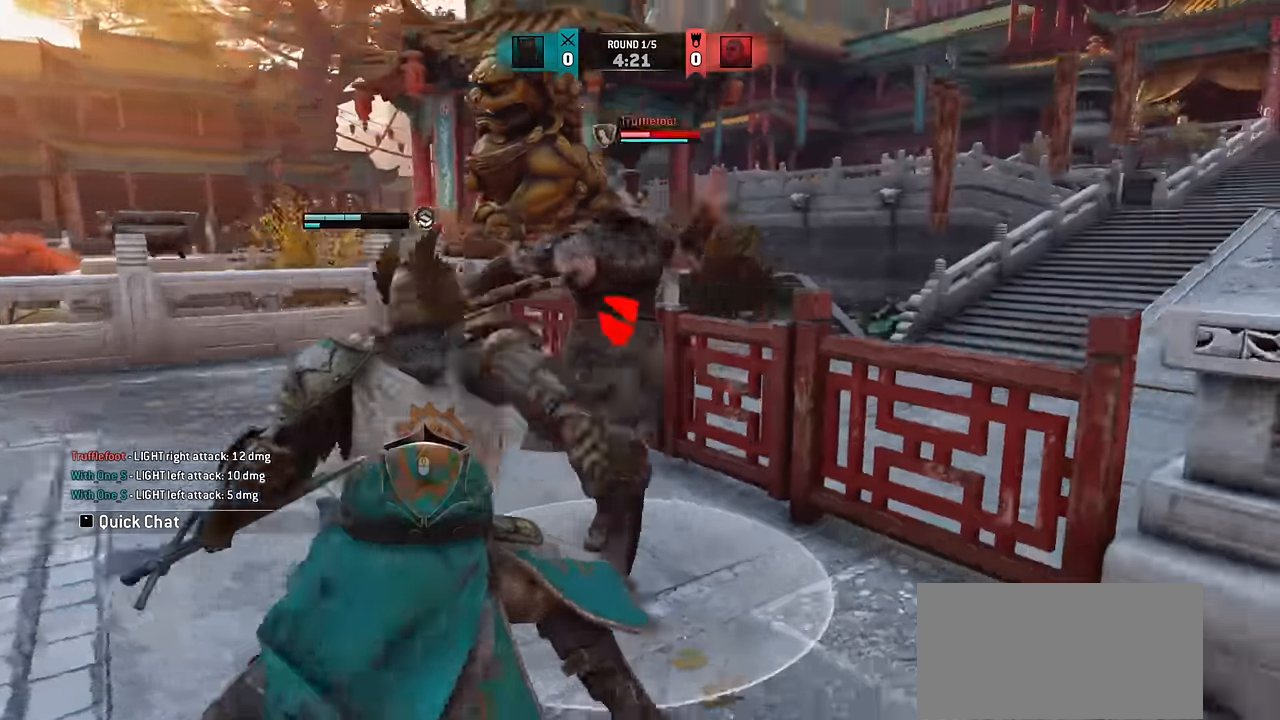
{"keys": [], "mouse": [], "events": [[450, "w", "up"]]}
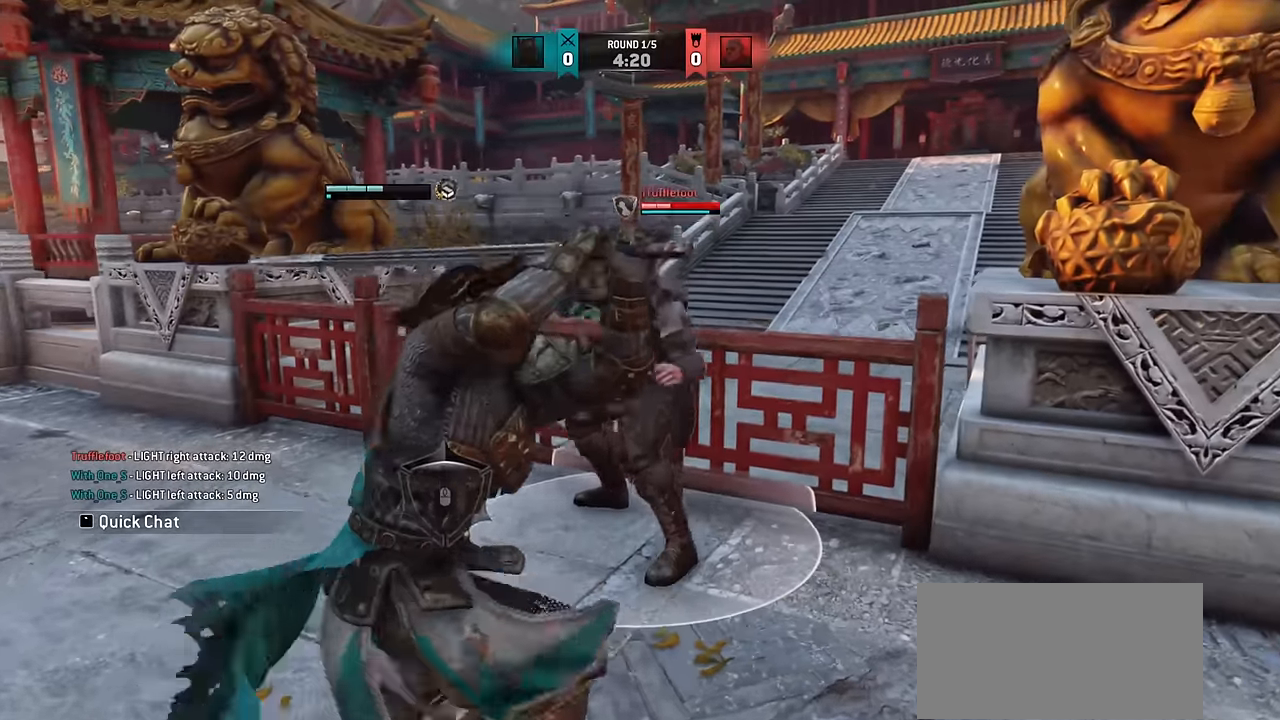
{"keys": [], "mouse": [], "events": []}
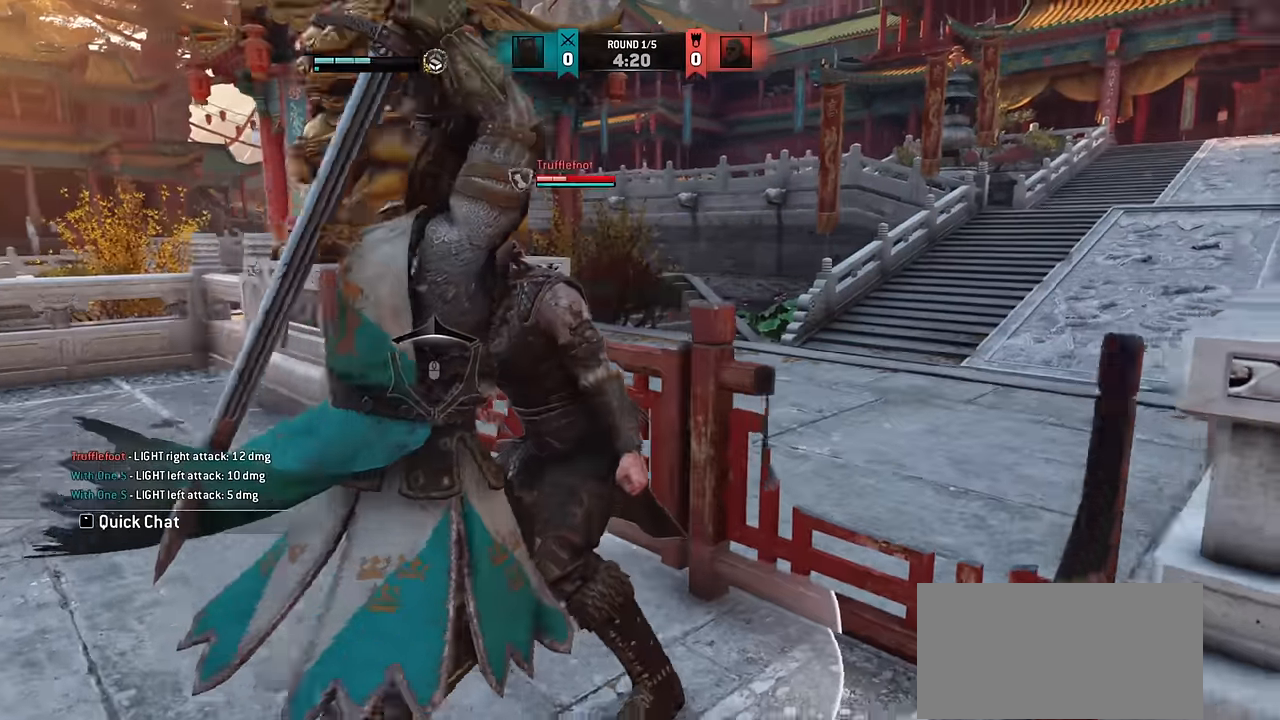
{"keys": ["d"], "mouse": [], "events": [[167, "d", "down"], [367, "d", "up"], [467, "d", "down"]]}
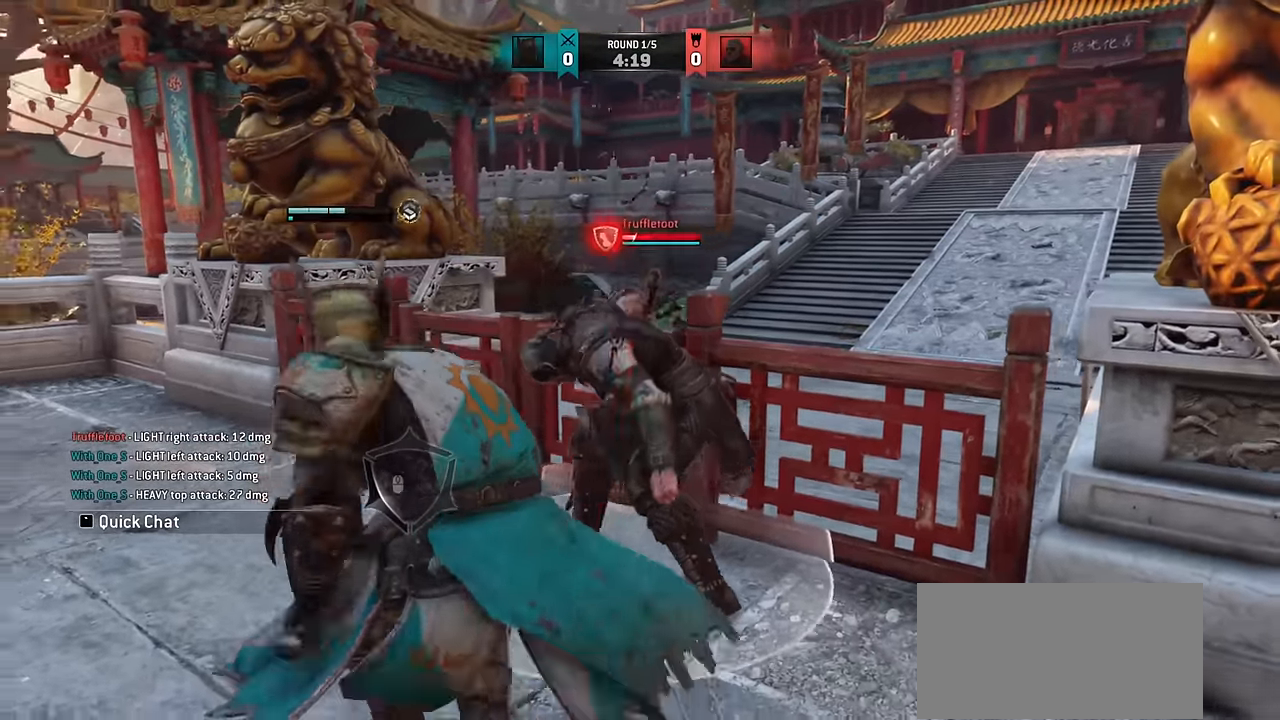
{"keys": ["a"], "mouse": [], "events": [[200, "d", "up"], [250, "d", "down"], [450, "d", "up"], [483, "a", "down"]]}
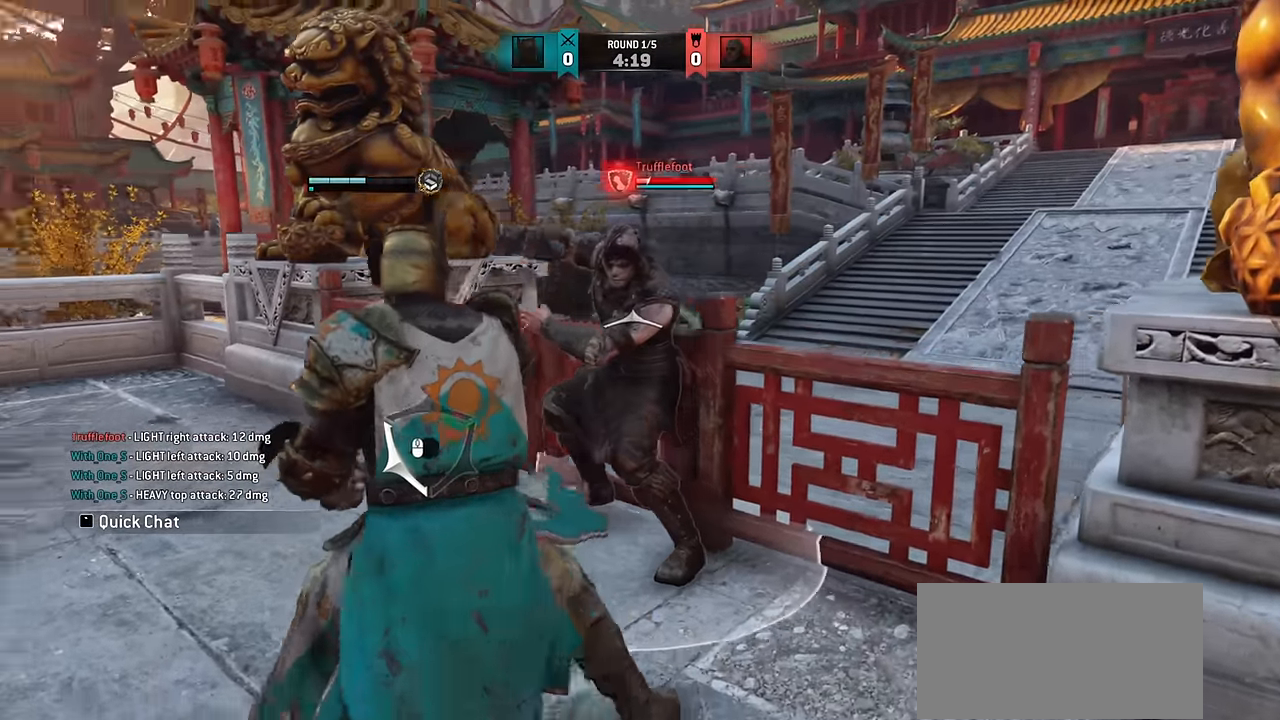
{"keys": ["a"], "mouse": [], "events": []}
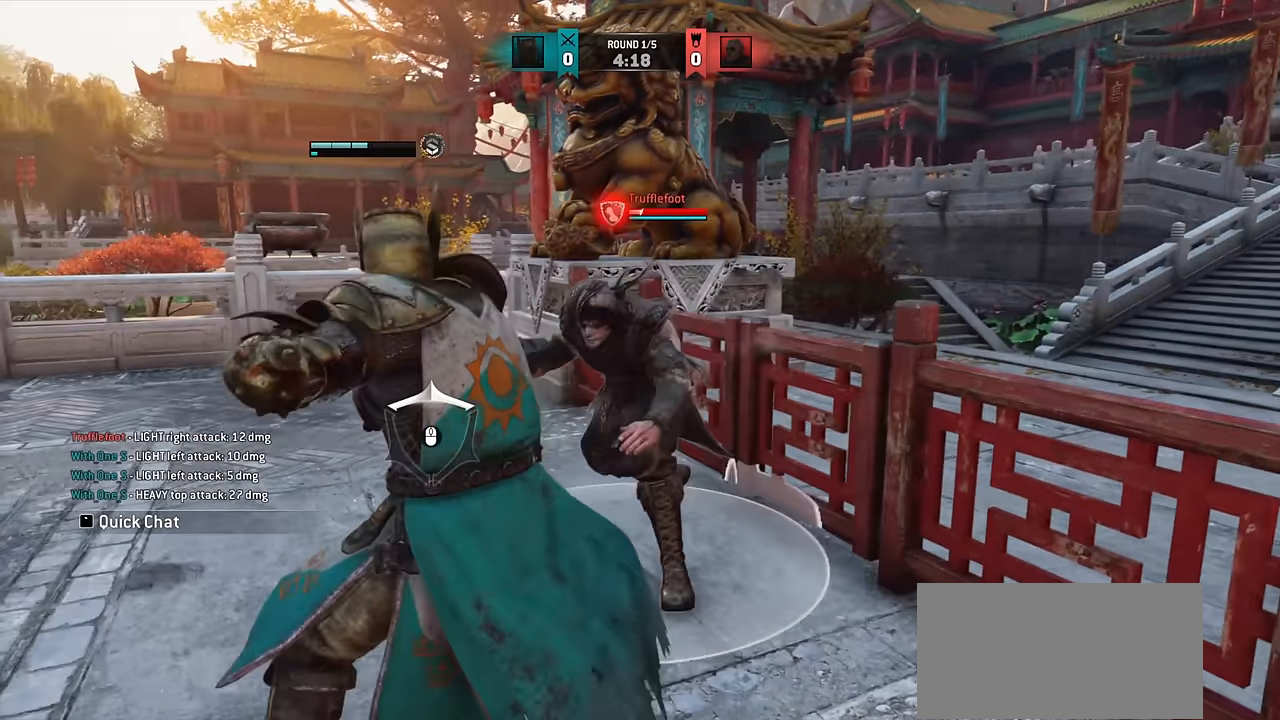
{"keys": [], "mouse": [], "events": [[50, "a", "up"]]}
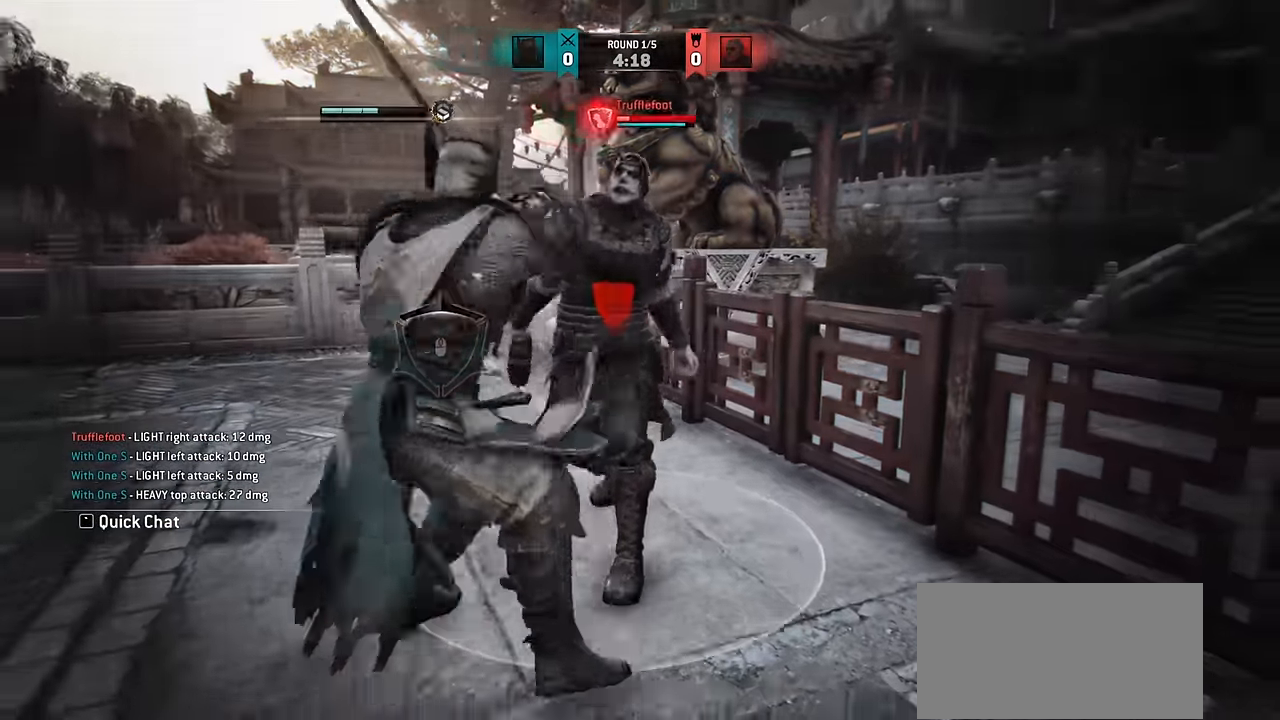
{"keys": ["w"], "mouse": [], "events": [[183, "w", "down"]]}
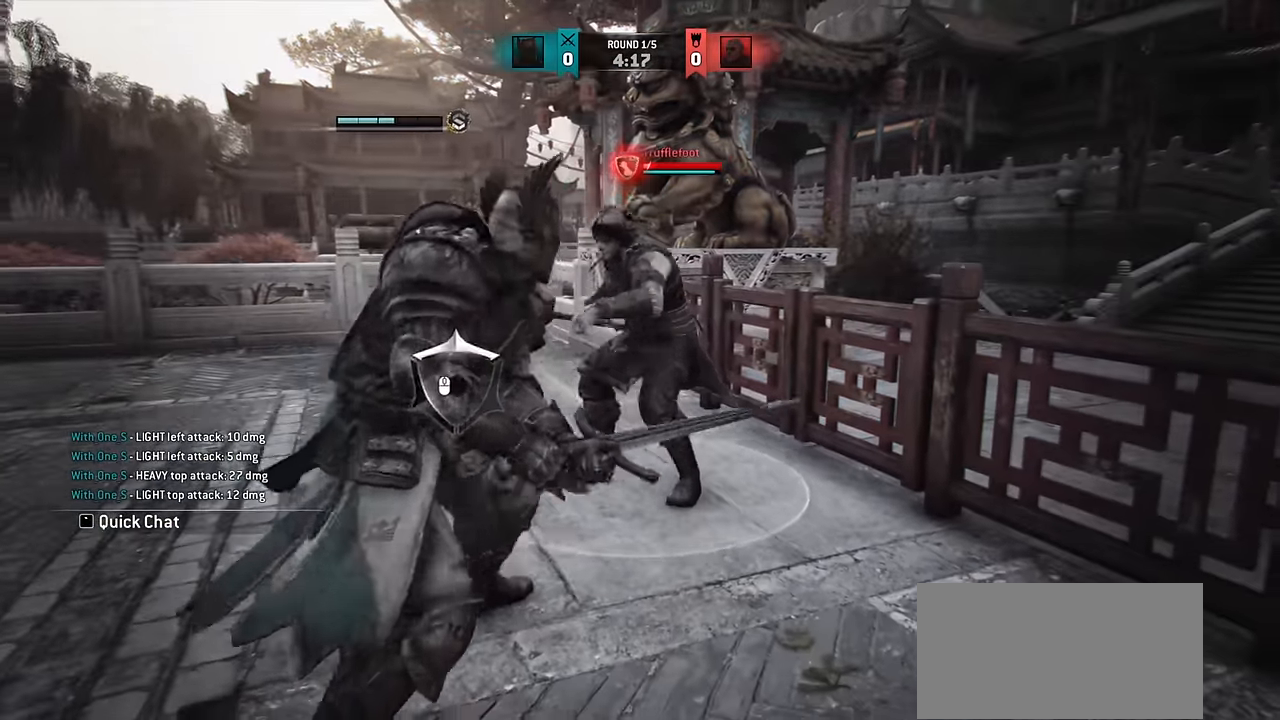
{"keys": [], "mouse": [], "events": [[33, "a", "down"], [83, "w", "up"], [300, "space", "down"], [383, "a", "up"], [383, "space", "up"]]}
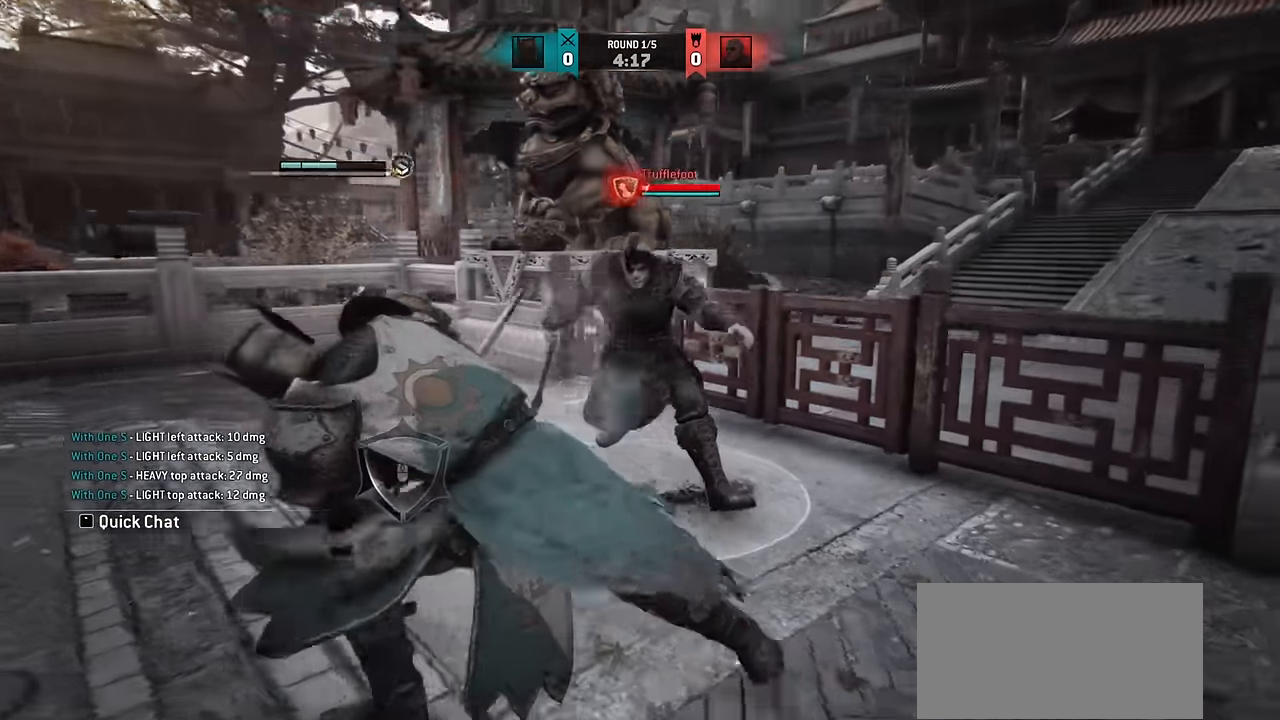
{"keys": [], "mouse": [], "events": []}
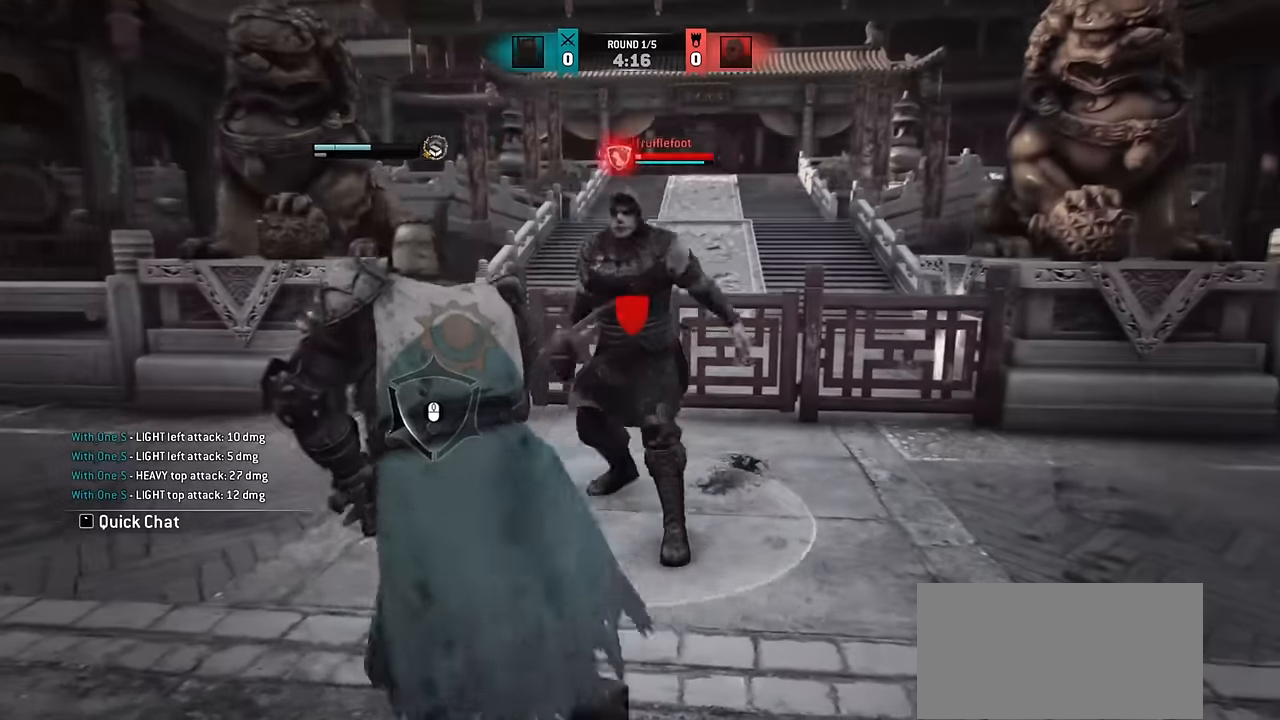
{"keys": [], "mouse": [], "events": []}
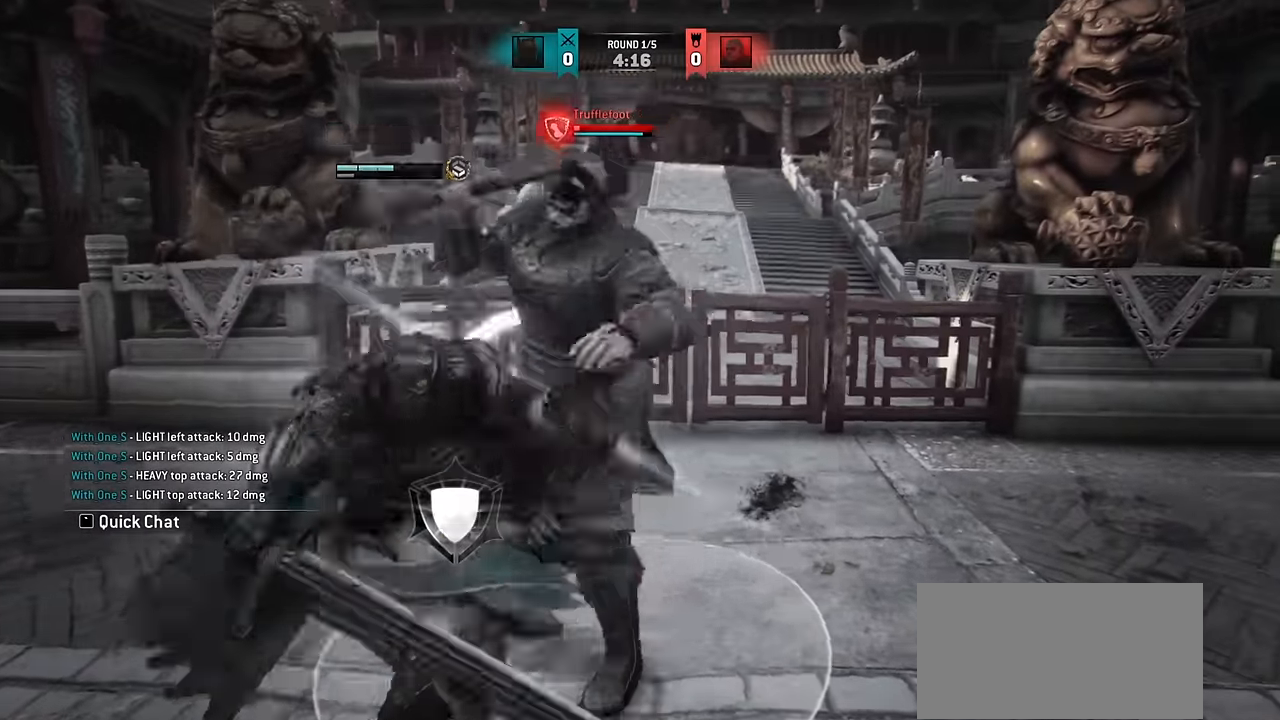
{"keys": ["d"], "mouse": [], "events": [[100, "d", "down"]]}
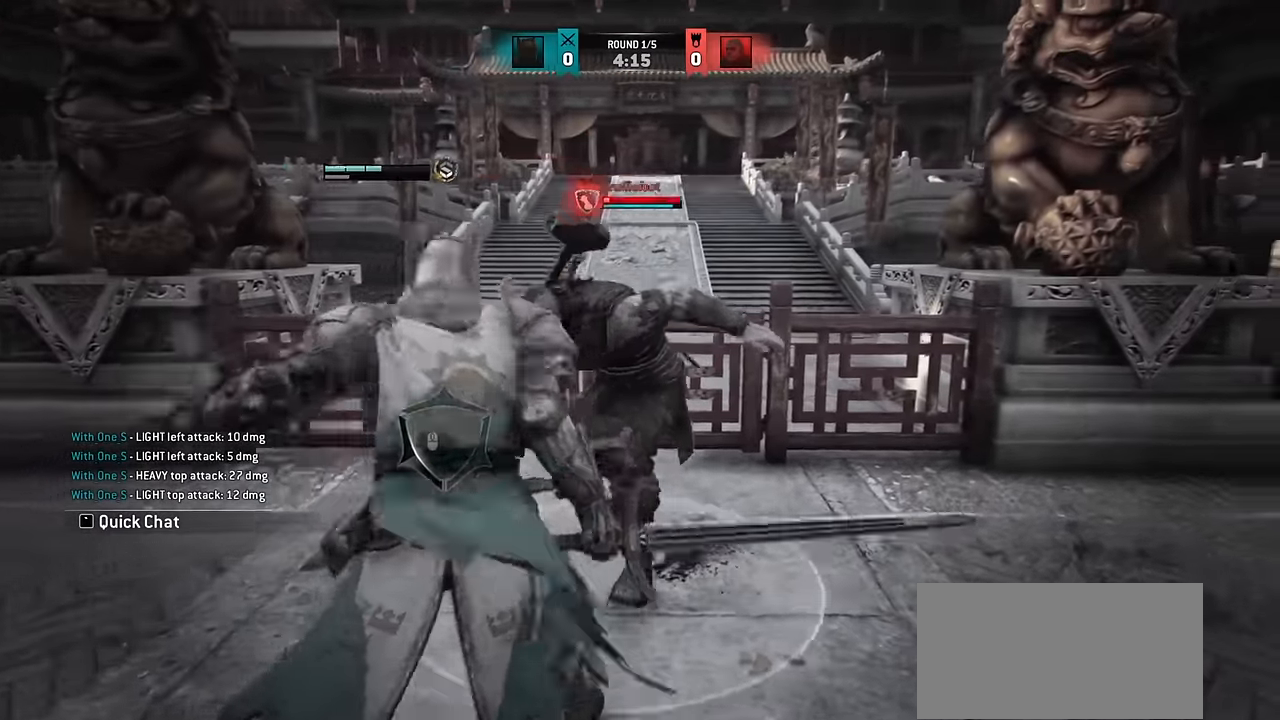
{"keys": ["d"], "mouse": [], "events": [[434, "space", "down"], [500, "space", "up"]]}
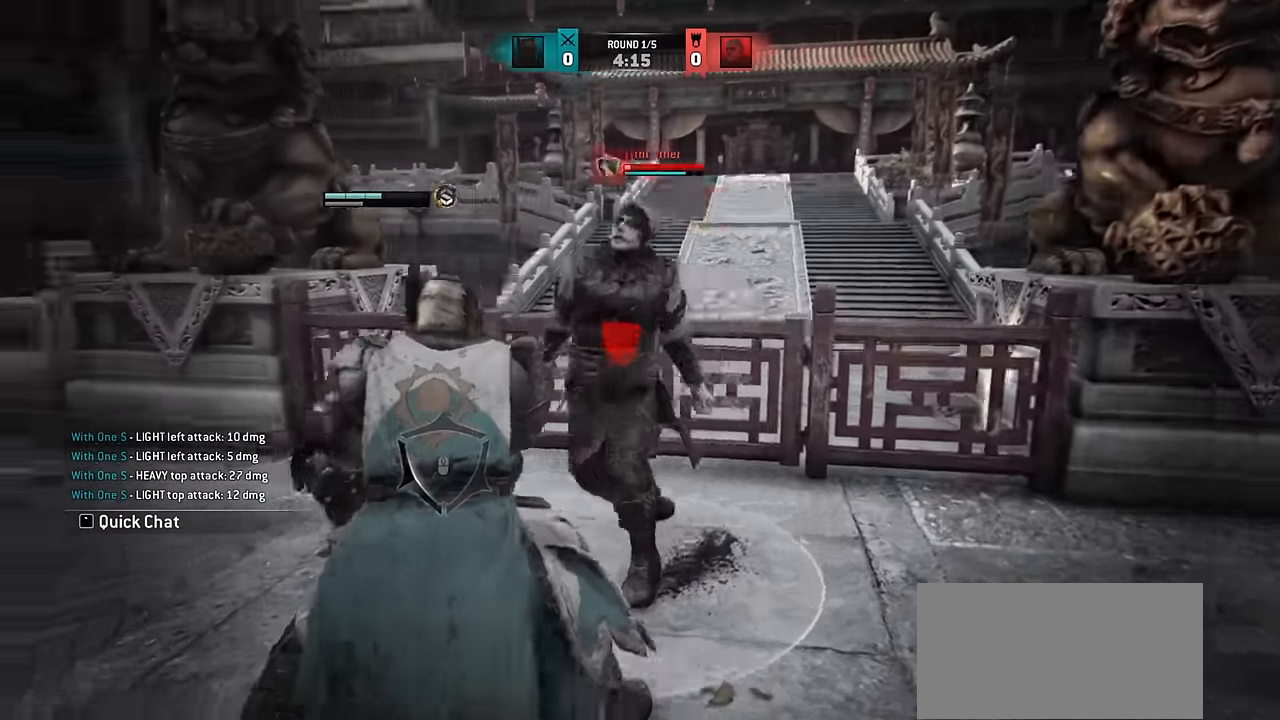
{"keys": [], "mouse": [], "events": [[17, "d", "up"]]}
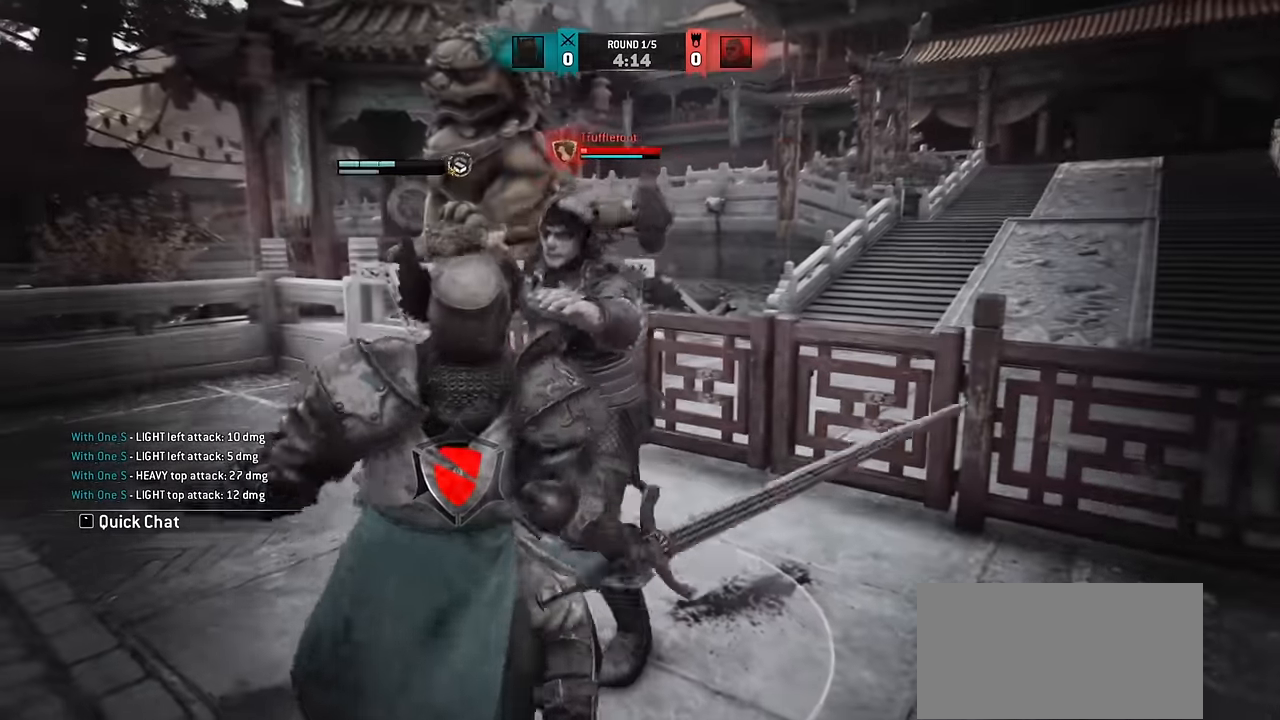
{"keys": [], "mouse": [], "events": []}
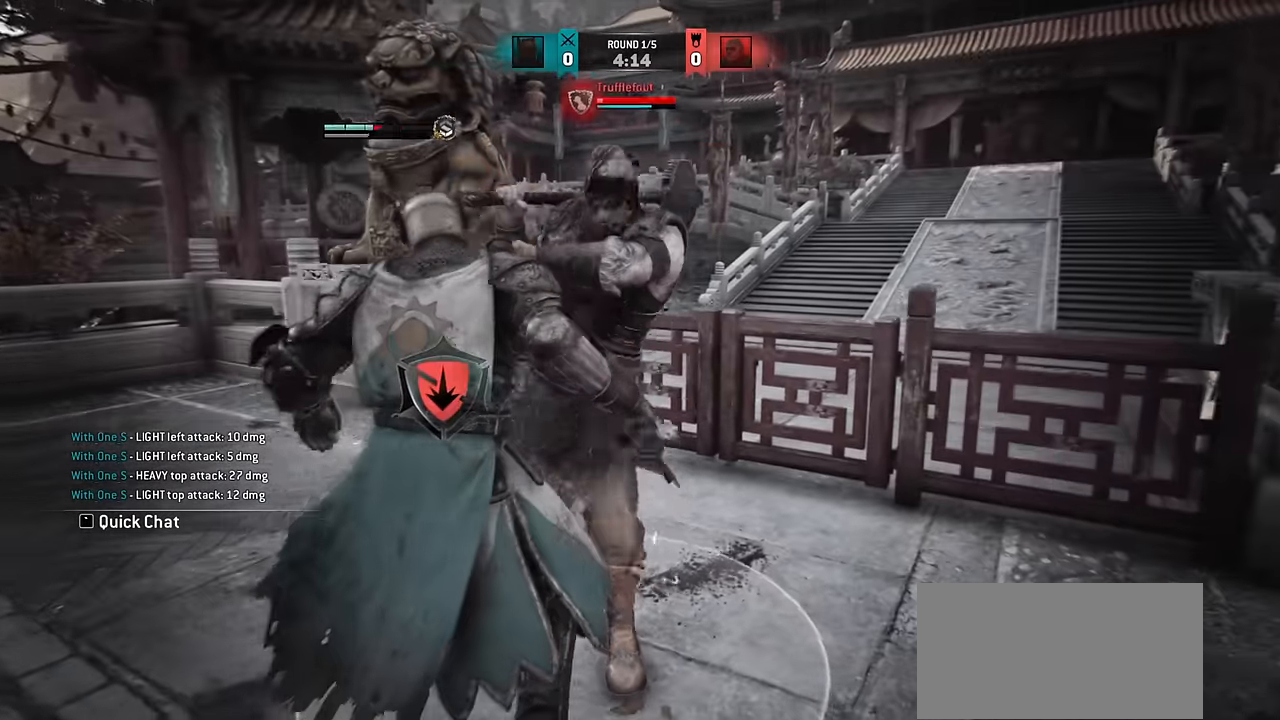
{"keys": [], "mouse": [], "events": []}
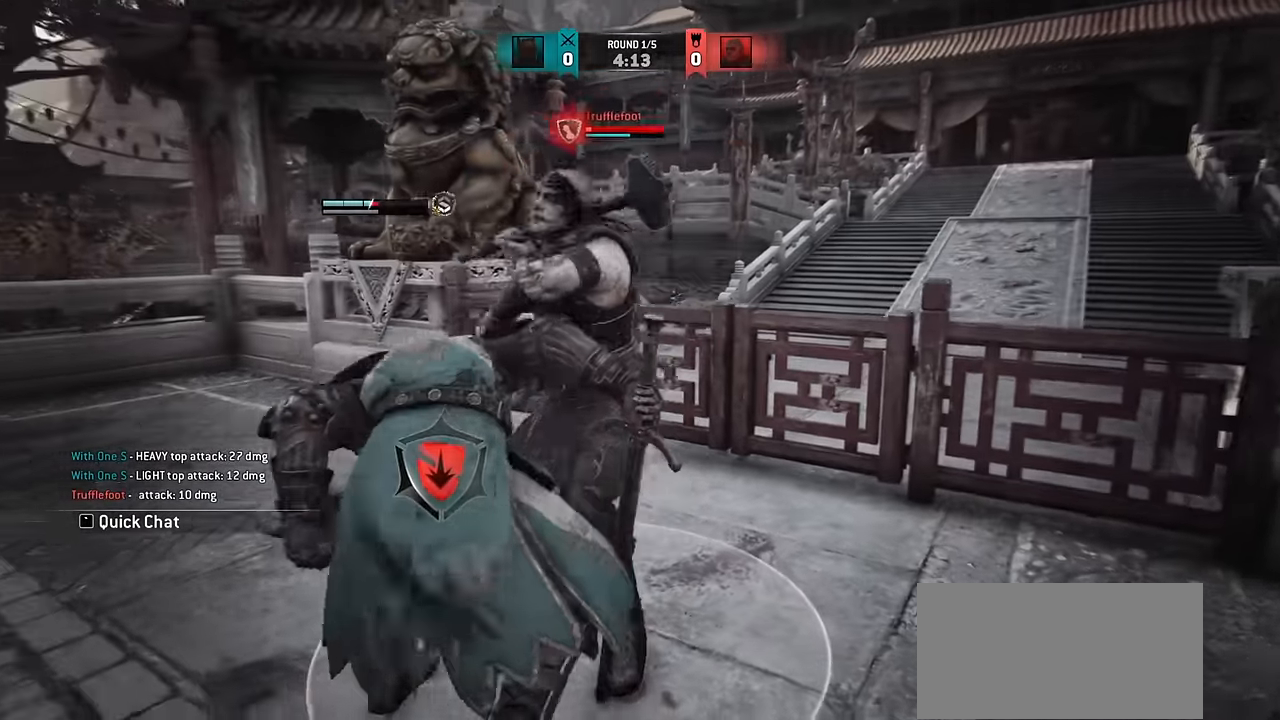
{"keys": [], "mouse": [], "events": []}
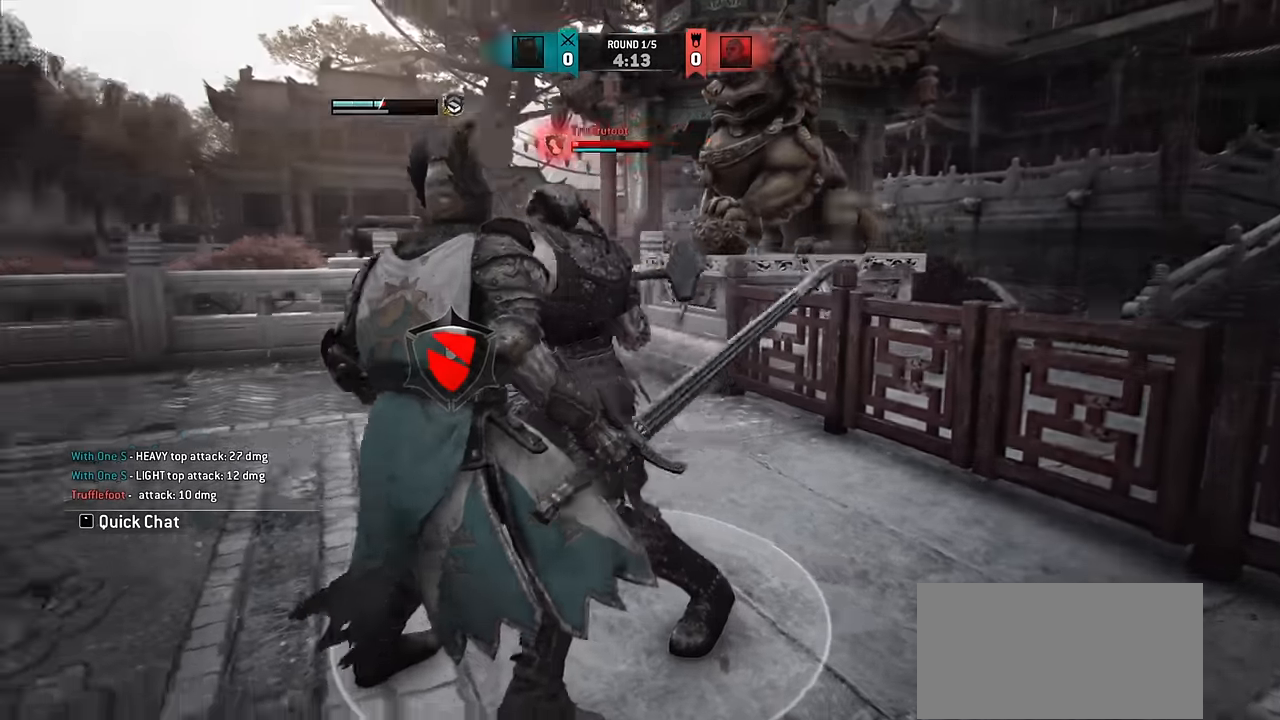
{"keys": [], "mouse": [], "events": []}
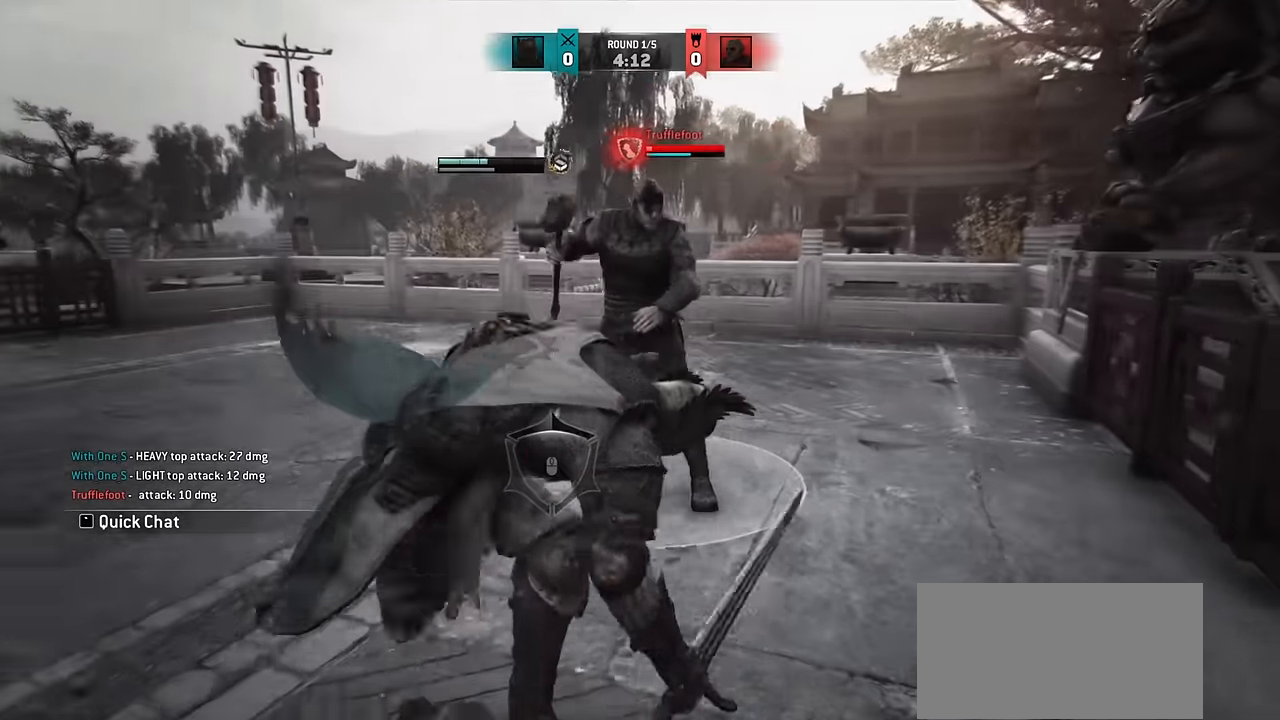
{"keys": [], "mouse": [], "events": []}